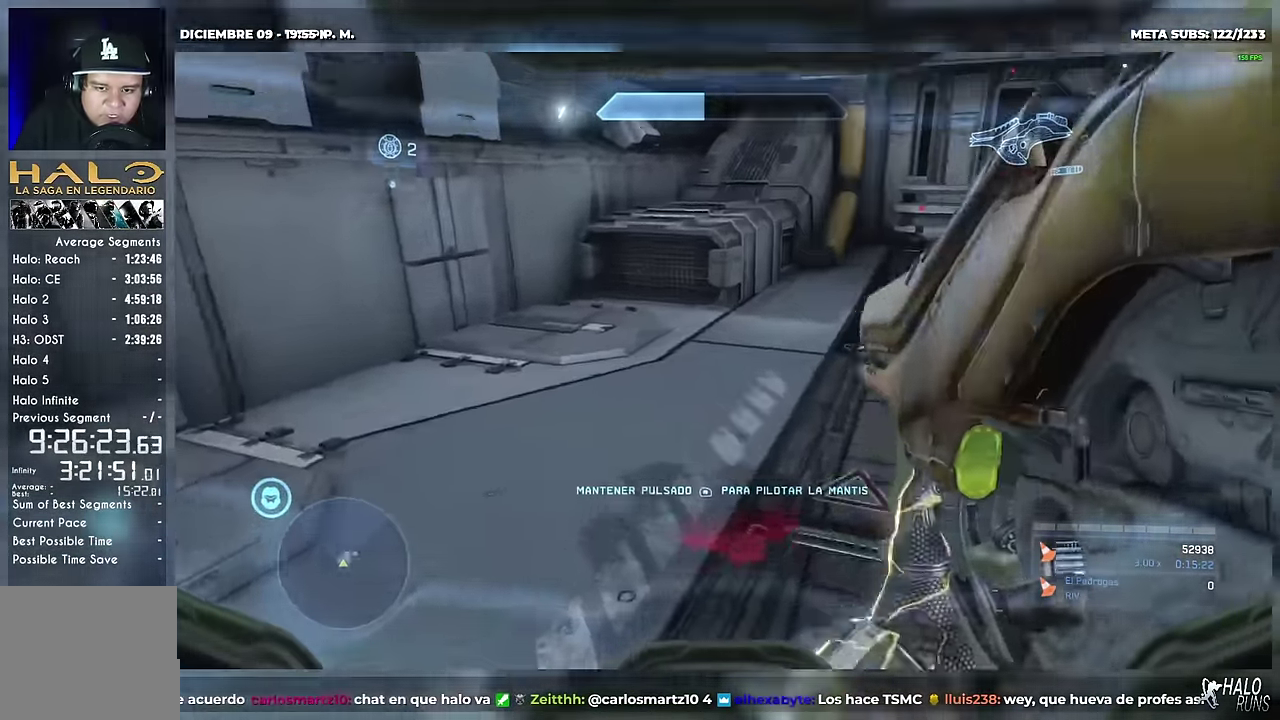
Gameplay with a controller (Xbox layout); each line is a JSON object with the inputs held at the frame after it. "events" lists button and stick changes between this image and that frame as [ms after this image, input, new state], when the widget could be followed in between. This overlay highlights the sticks when they move; stick clicks (R3) are not distinguishable. Not read: B DPAD_RIGHT DPAD_UP HOME L1 L3 R3 SELECT START X Y keyboard_mouse left_stick.
{"buttons": ["R1"], "right_stick": "center"}
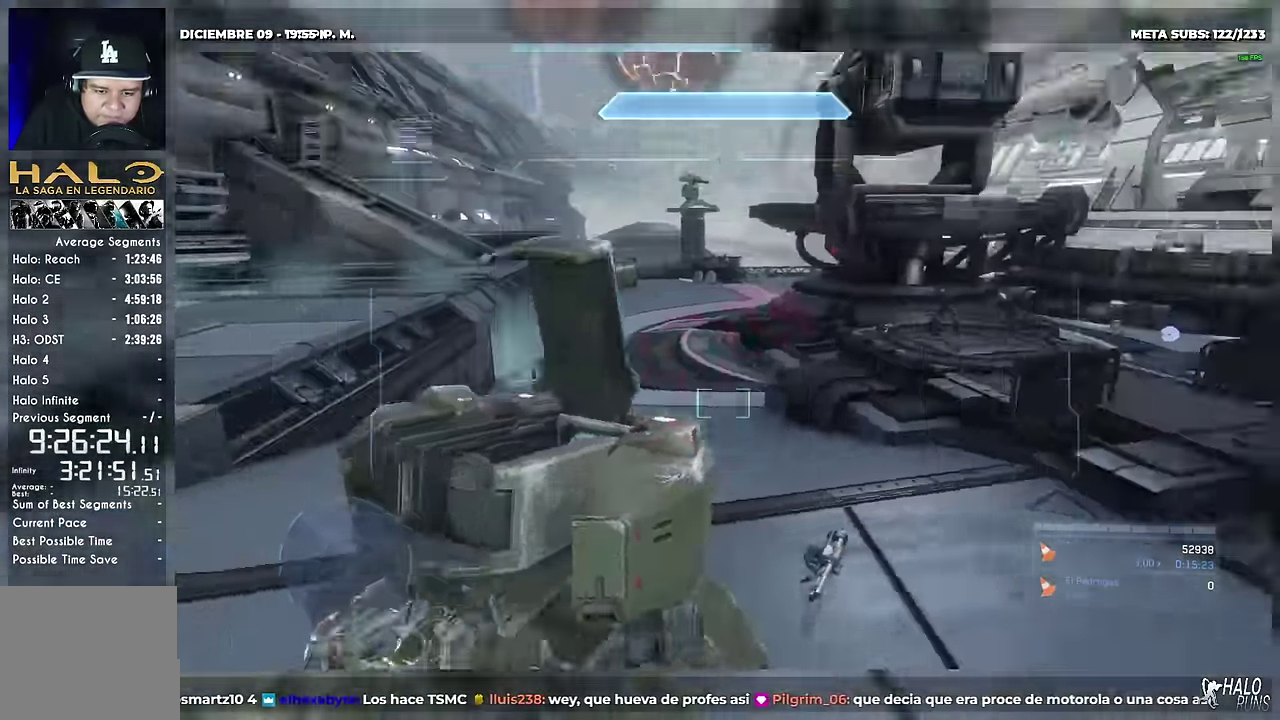
{"buttons": [], "right_stick": "down-right", "events": [[33, "right_stick", "down-right"], [183, "R1", "up"]]}
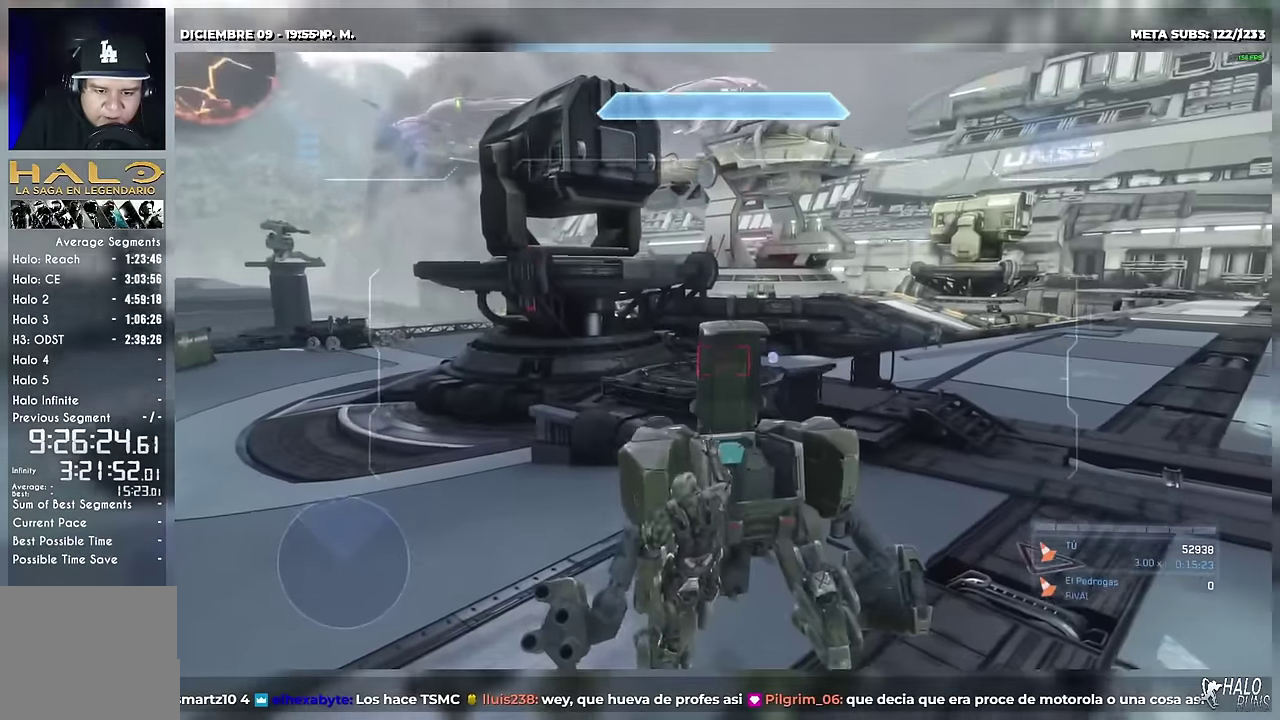
{"buttons": [], "right_stick": "center", "events": [[84, "right_stick", "right"], [217, "right_stick", "center"]]}
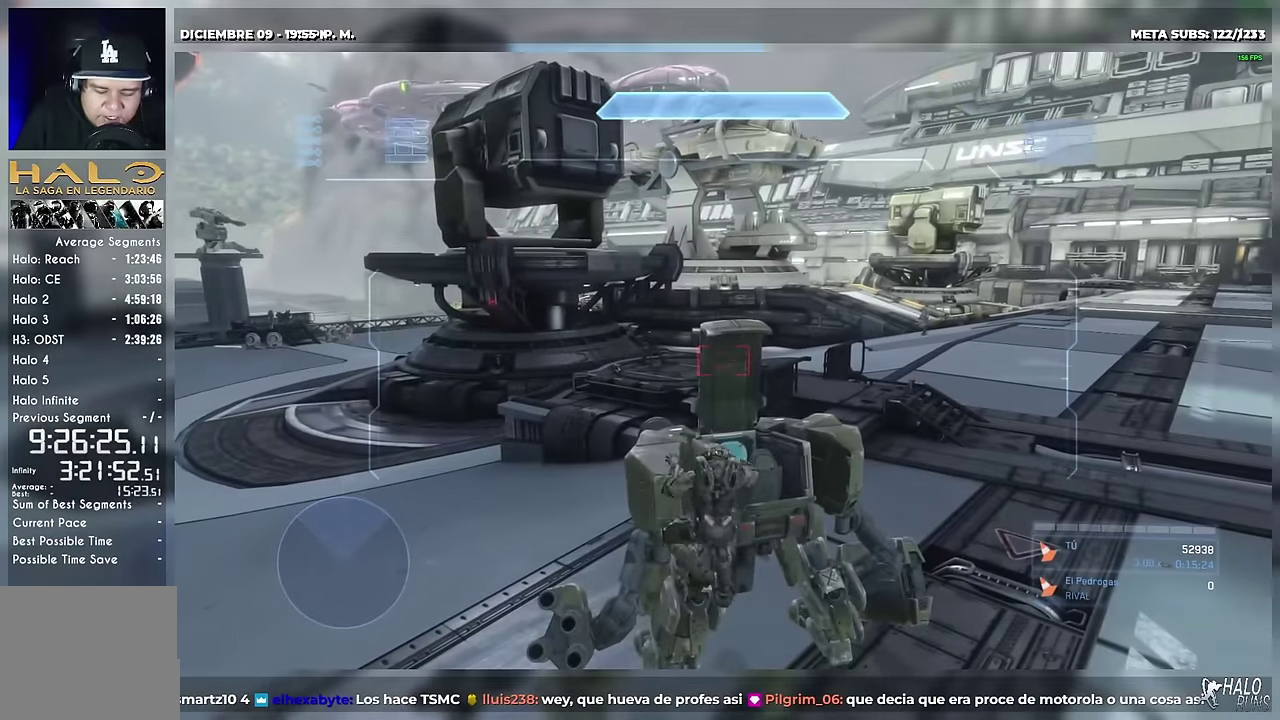
{"buttons": [], "right_stick": "right", "events": [[133, "DPAD_DOWN", "down"], [183, "right_stick", "right"], [267, "DPAD_DOWN", "up"]]}
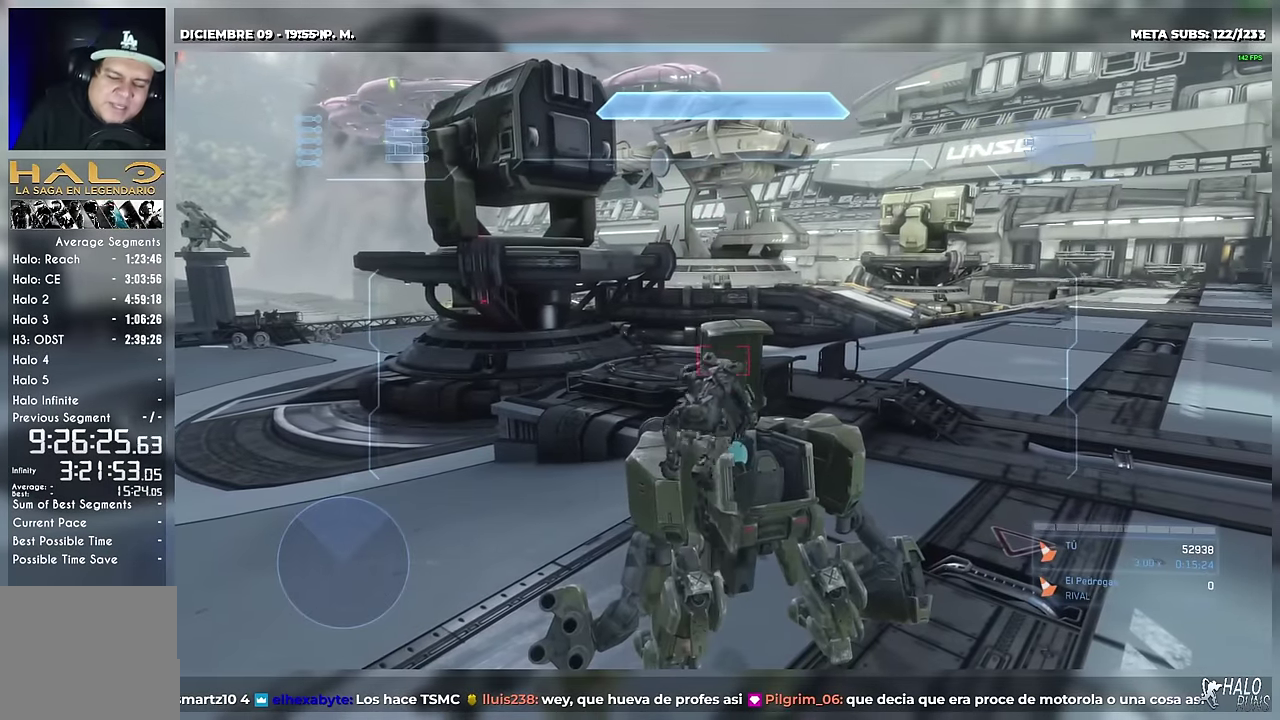
{"buttons": [], "right_stick": "down-right", "events": [[200, "right_stick", "down-right"]]}
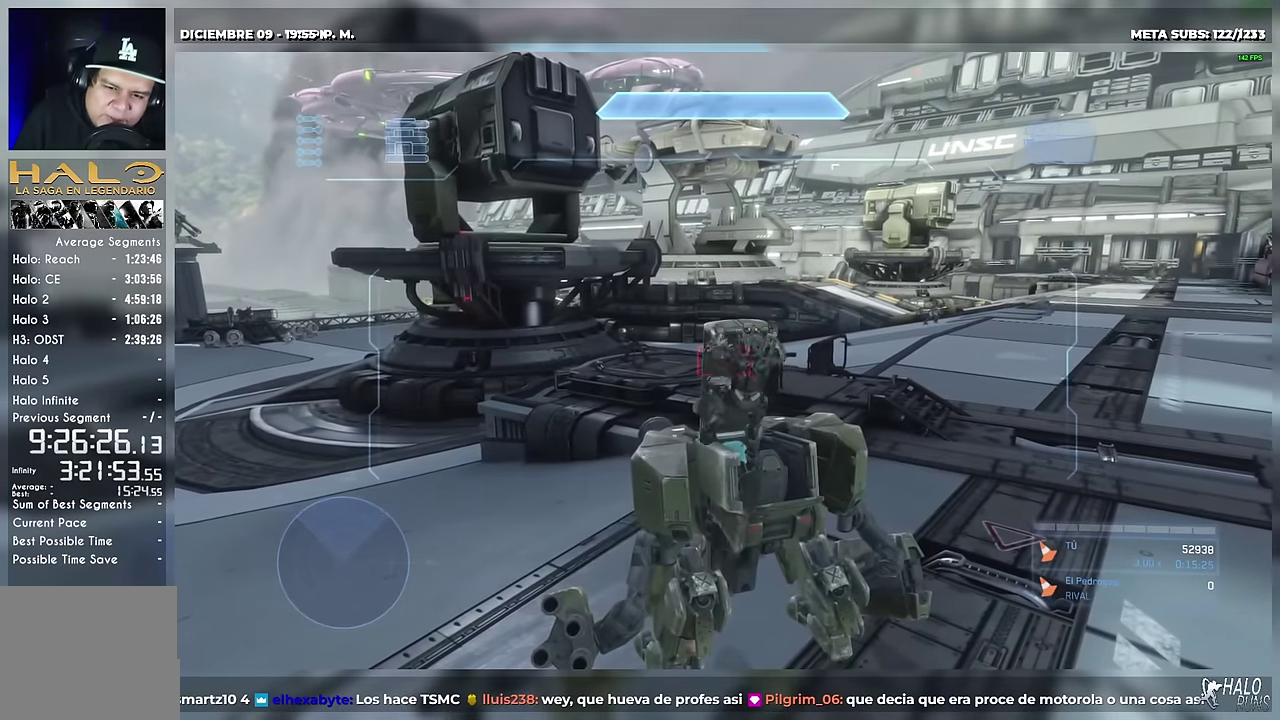
{"buttons": ["R2"], "right_stick": "right", "events": [[183, "right_stick", "right"], [200, "R2", "down"], [283, "right_stick", "down-right"], [417, "right_stick", "right"]]}
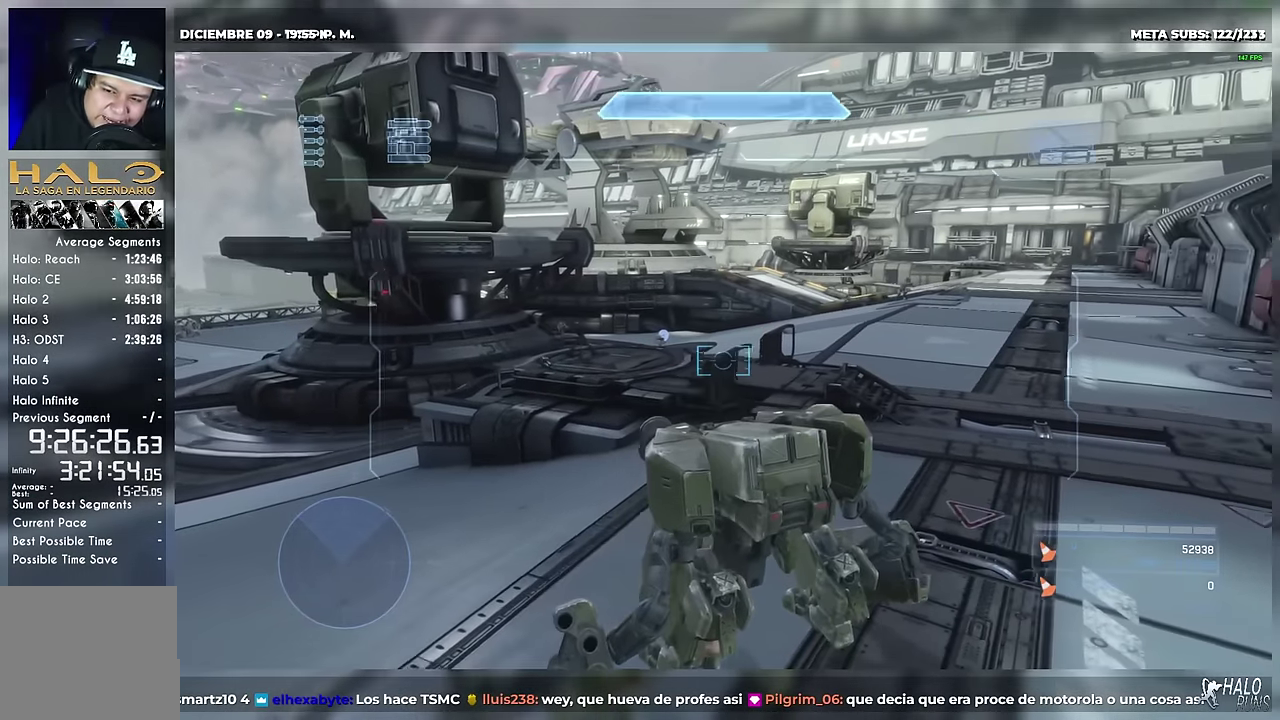
{"buttons": ["R2"], "right_stick": "left", "events": [[150, "right_stick", "center"], [350, "right_stick", "up-left"], [501, "right_stick", "left"]]}
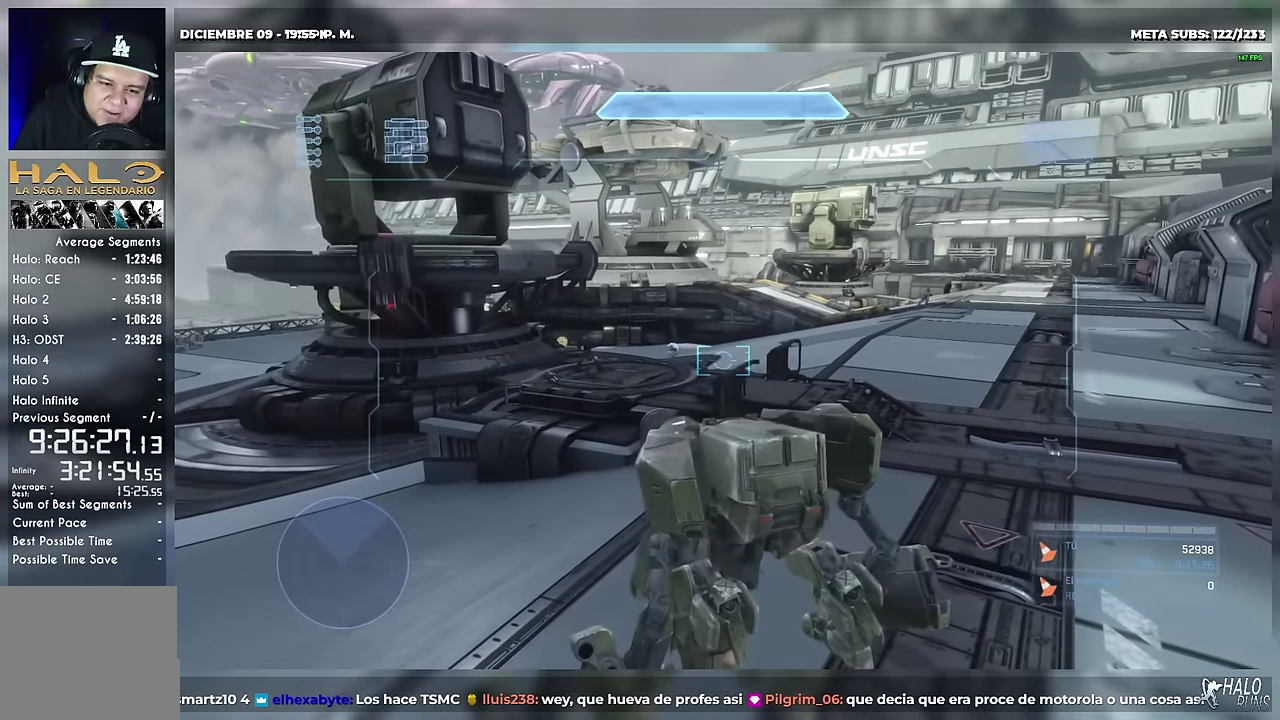
{"buttons": ["R2"], "right_stick": "center", "events": [[367, "right_stick", "up-left"], [433, "right_stick", "center"]]}
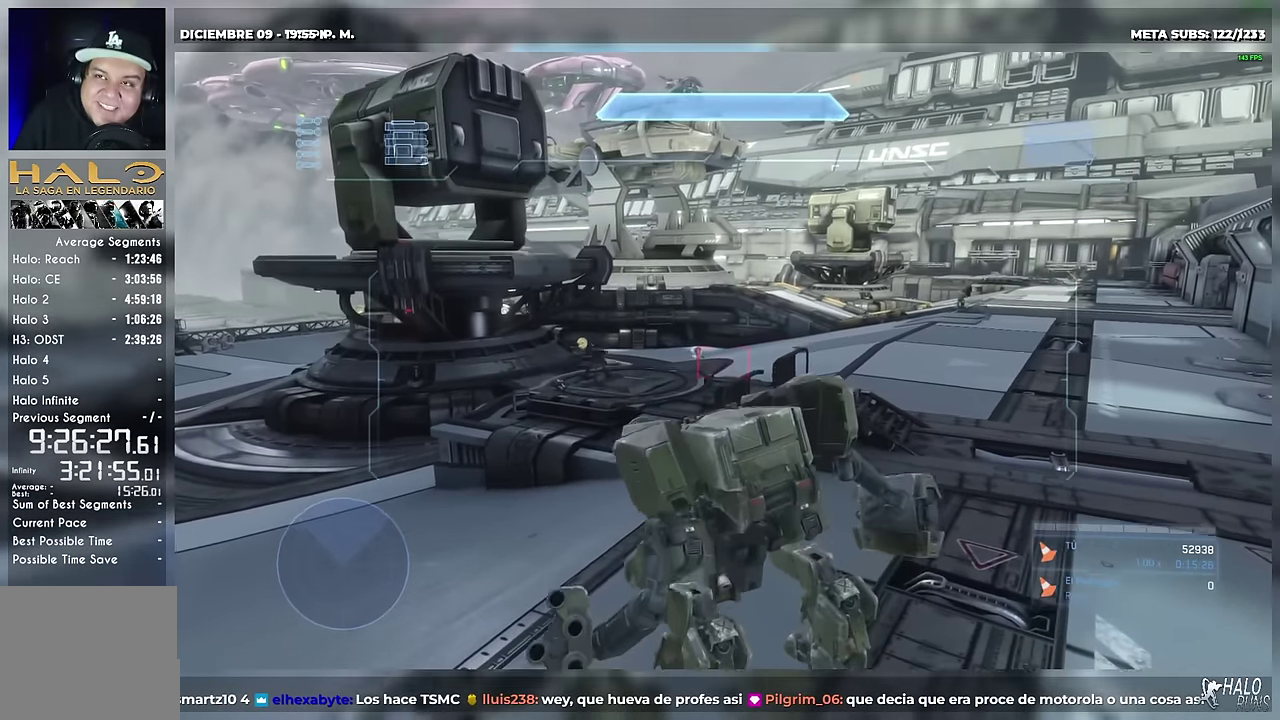
{"buttons": ["R2"], "right_stick": "down-left", "events": [[234, "right_stick", "down-left"]]}
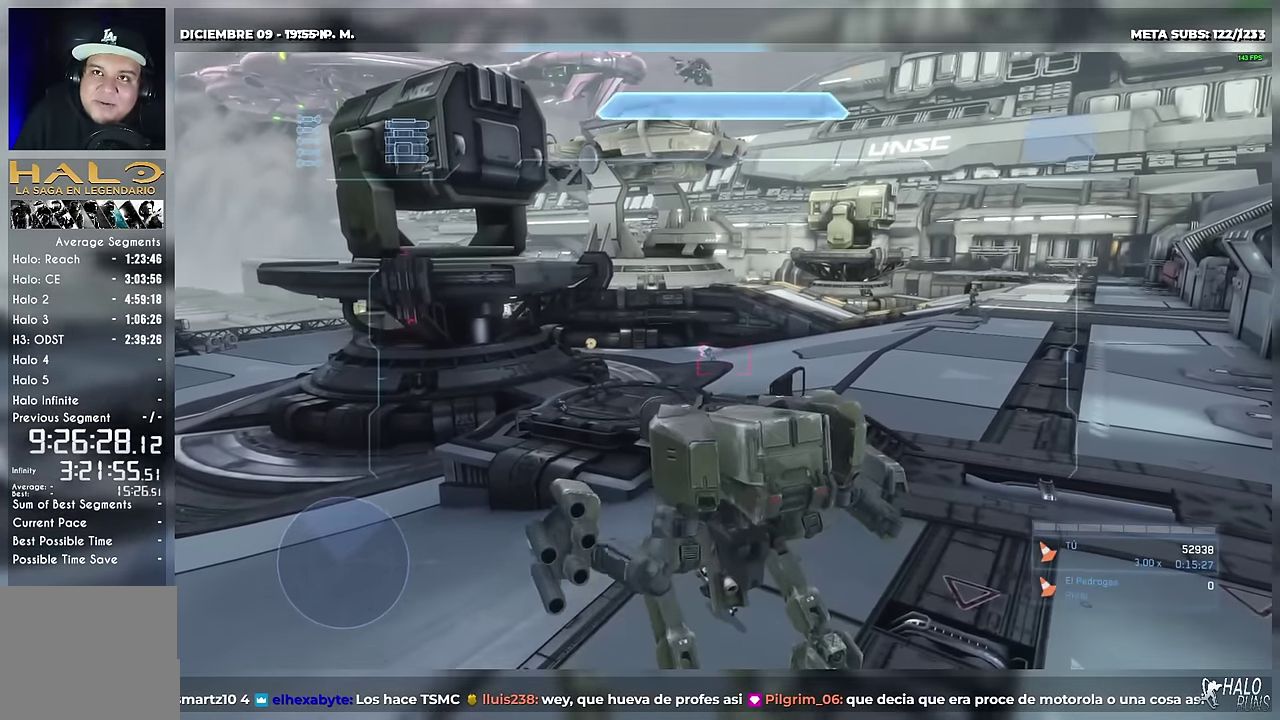
{"buttons": ["R2"], "right_stick": "left", "events": [[200, "right_stick", "left"]]}
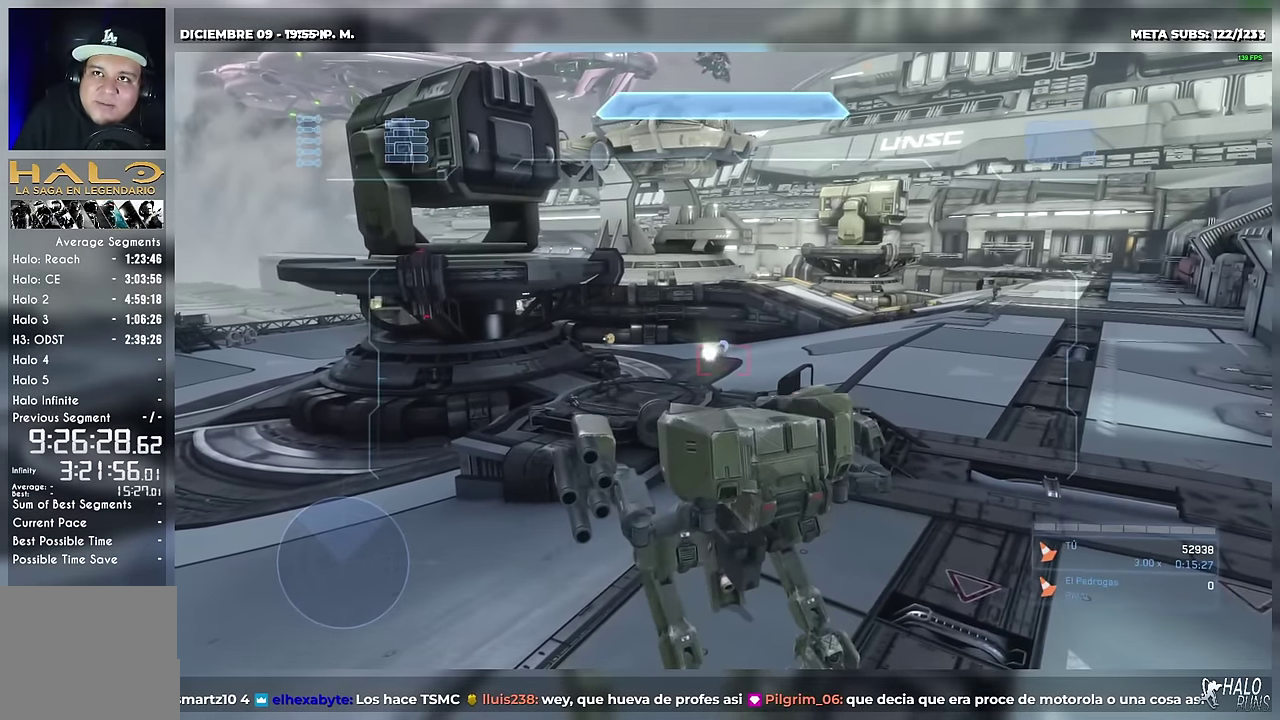
{"buttons": ["R2"], "right_stick": "left", "events": []}
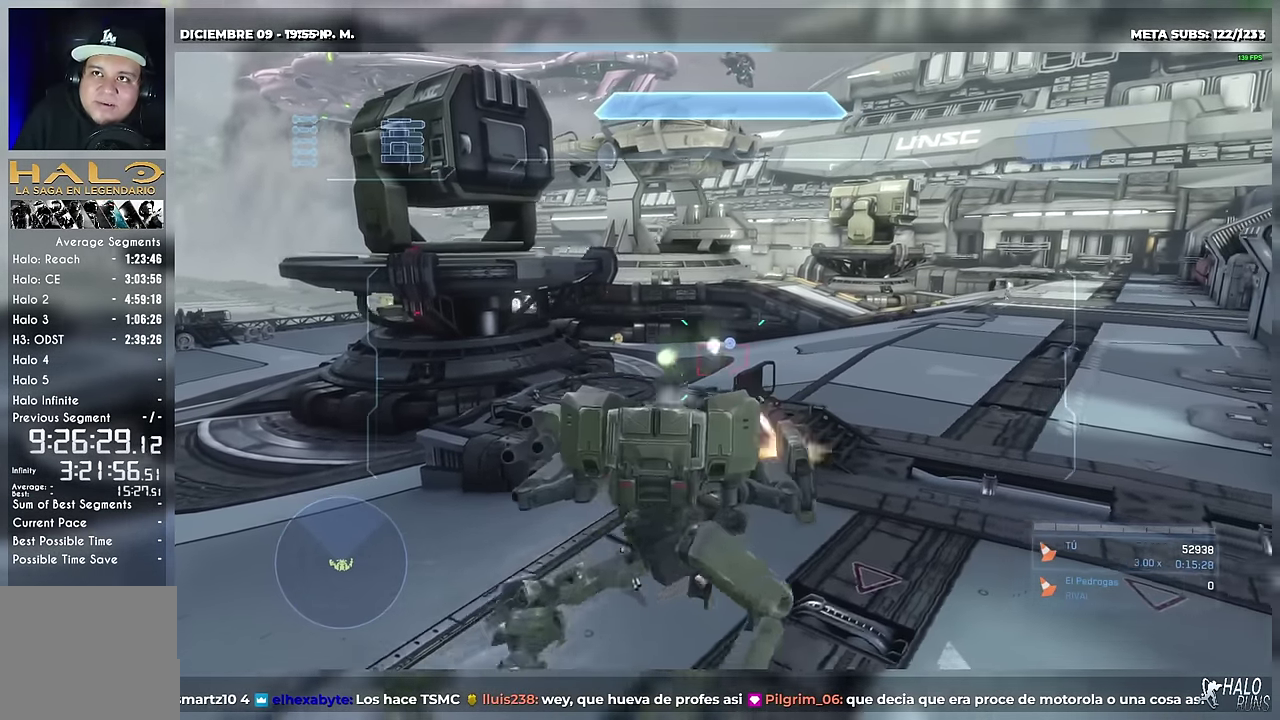
{"buttons": ["R2"], "right_stick": "down-left", "events": [[500, "right_stick", "down-left"]]}
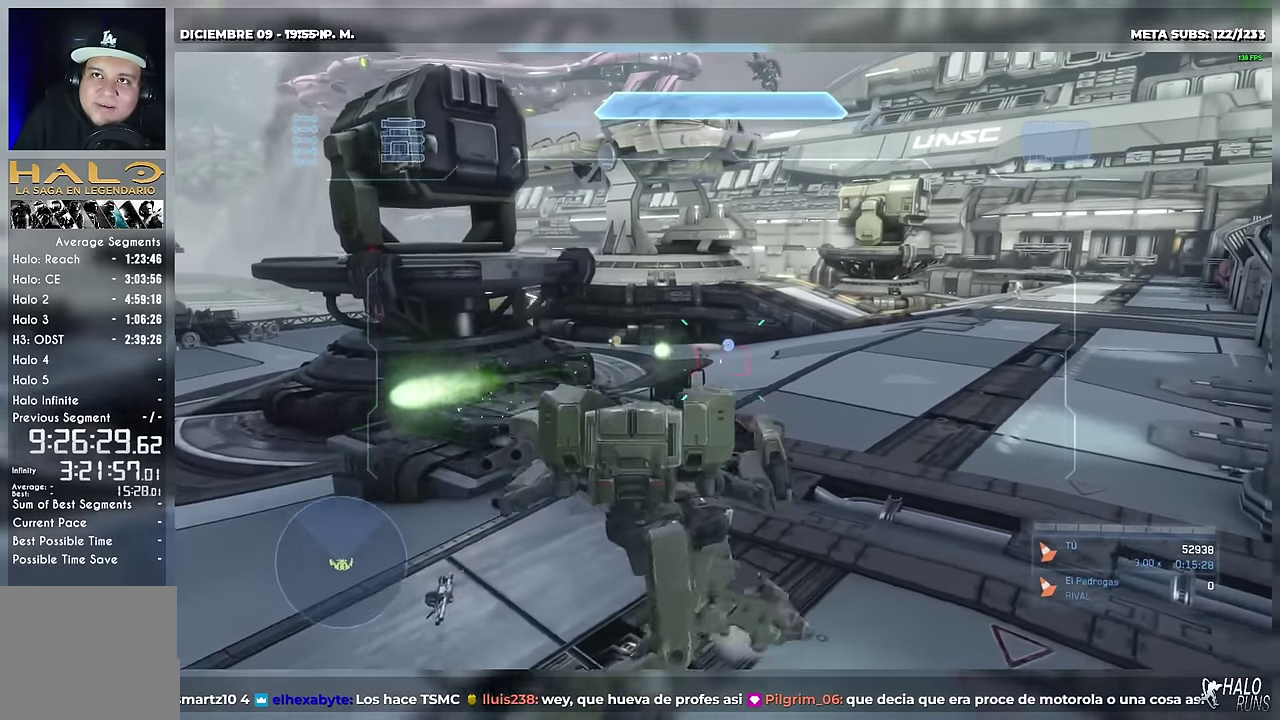
{"buttons": ["R2"], "right_stick": "down-left", "events": []}
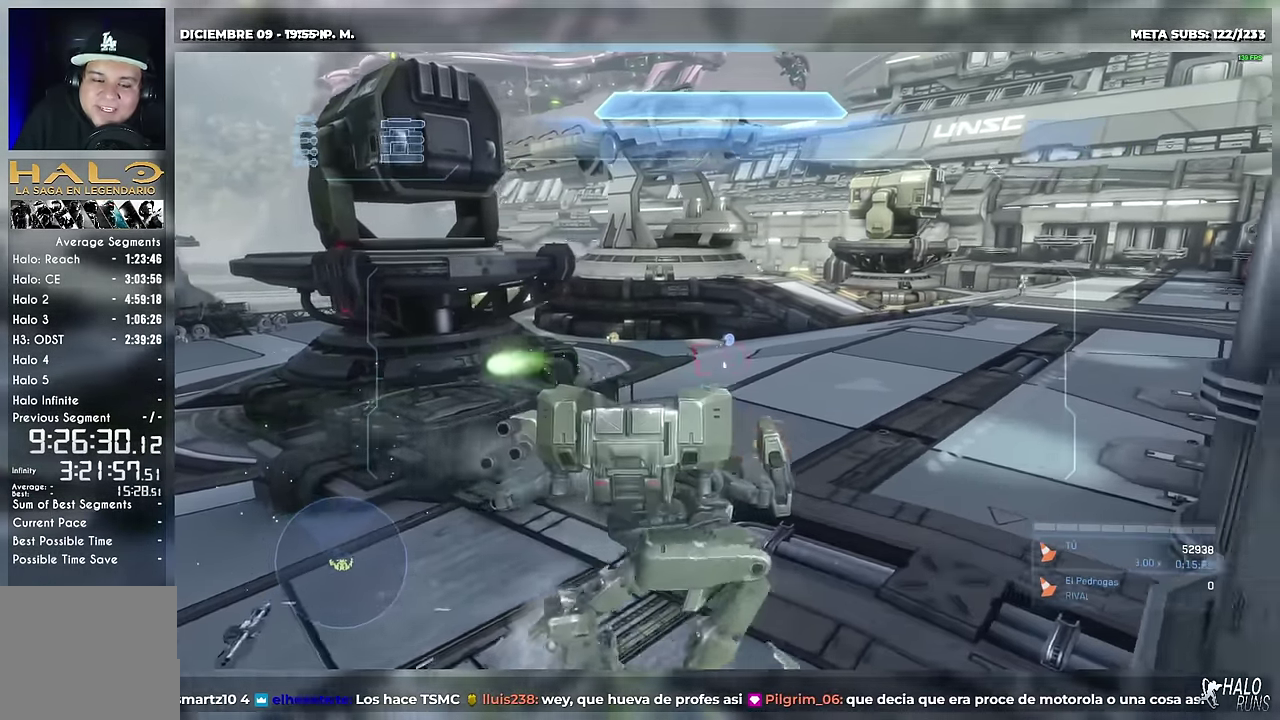
{"buttons": ["R2"], "right_stick": "left", "events": [[116, "right_stick", "left"], [216, "right_stick", "up"], [317, "right_stick", "up-left"], [500, "right_stick", "left"]]}
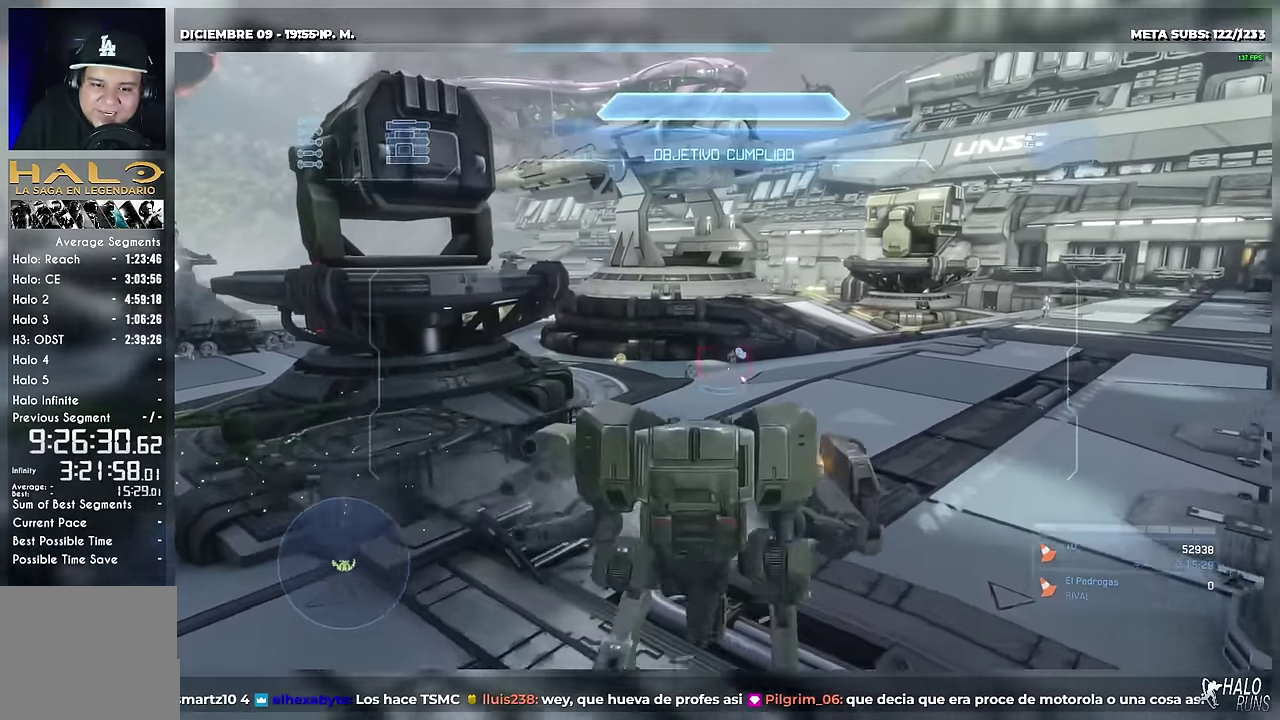
{"buttons": ["R2"], "right_stick": "center", "events": [[84, "right_stick", "down-left"], [134, "right_stick", "down"], [200, "right_stick", "center"]]}
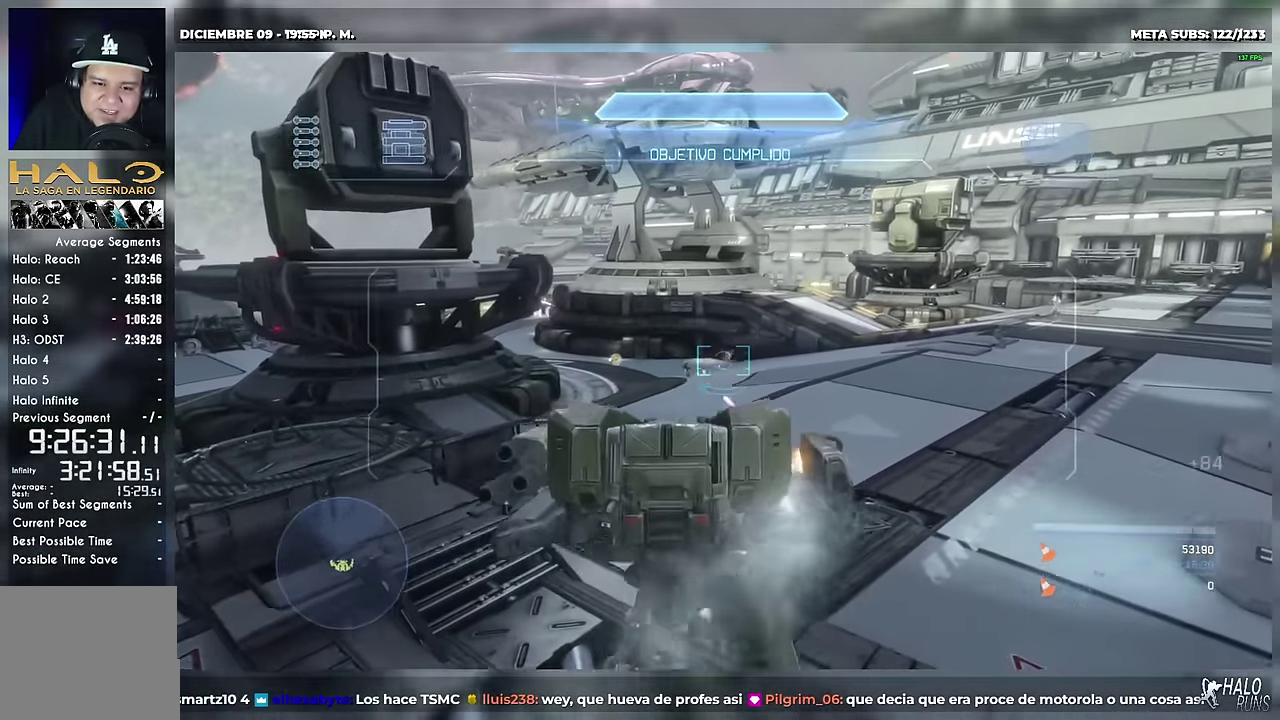
{"buttons": ["R2", "DPAD_LEFT"], "right_stick": "center", "events": [[150, "right_stick", "left"], [217, "DPAD_LEFT", "down"], [234, "right_stick", "down-left"], [300, "right_stick", "down"], [350, "right_stick", "center"]]}
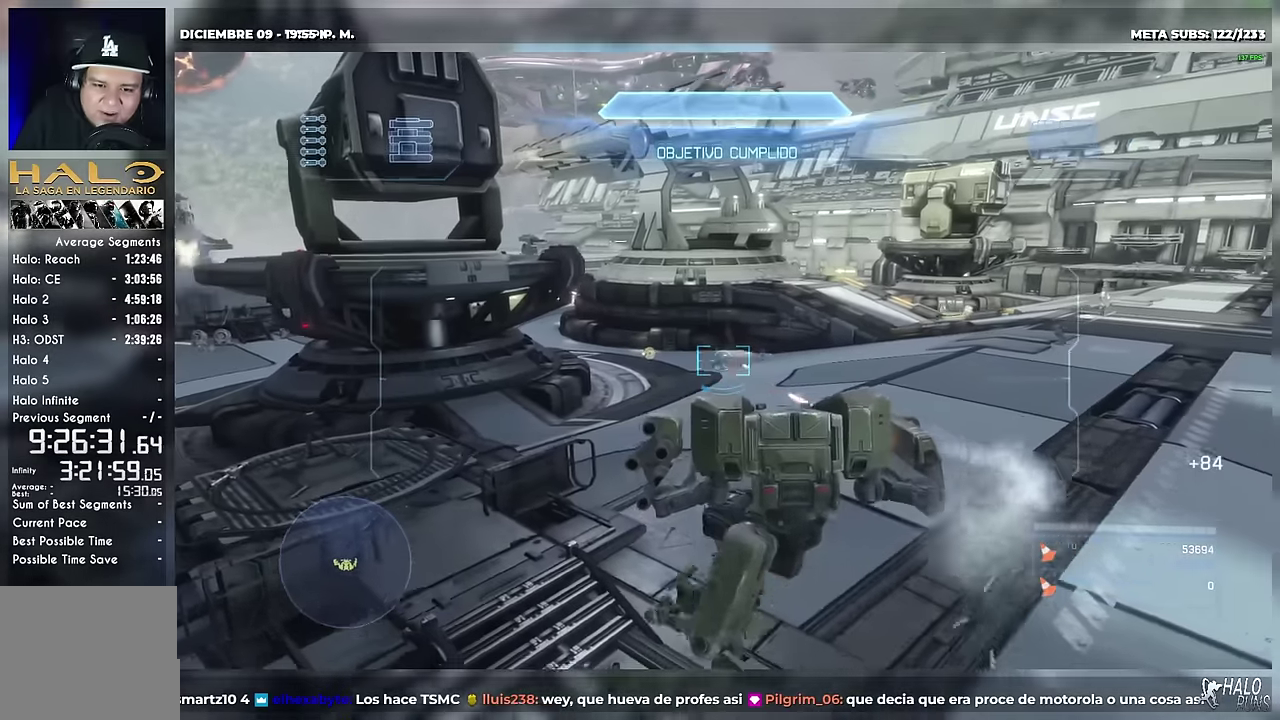
{"buttons": ["R2"], "right_stick": "left", "events": [[167, "DPAD_LEFT", "up"], [301, "right_stick", "down-left"], [367, "right_stick", "left"]]}
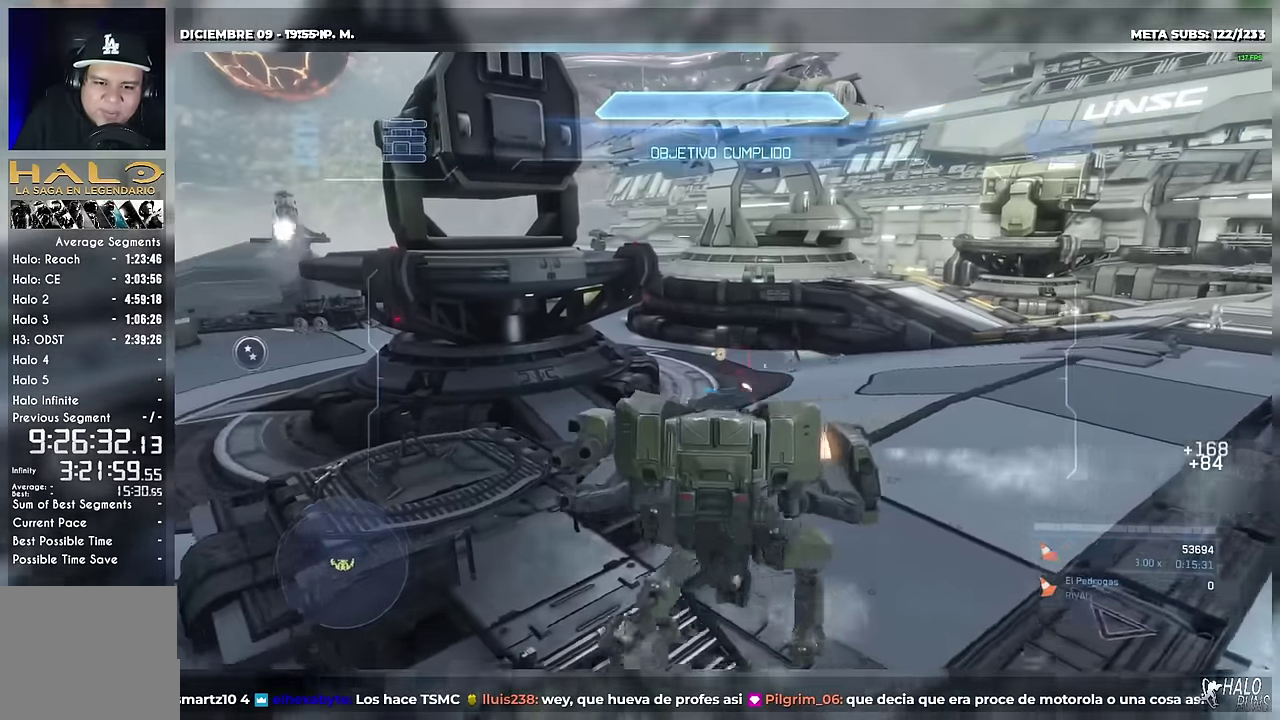
{"buttons": ["R2"], "right_stick": "up-left", "events": [[183, "DPAD_DOWN", "down"], [183, "right_stick", "up-left"], [434, "DPAD_DOWN", "up"]]}